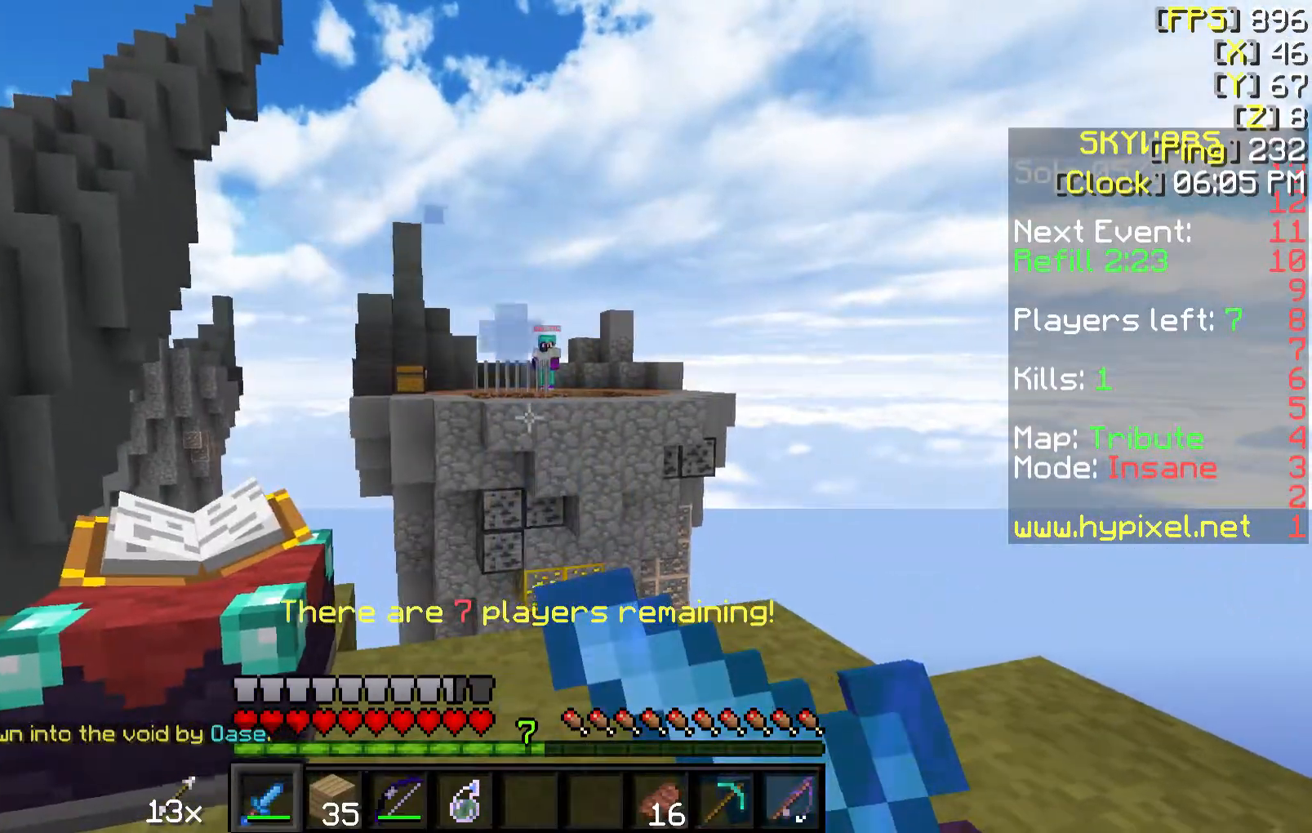
Gameplay with keyboard and mouse; each line is a JSON object with the keys and mouse buttons held at the frame after it. "events" lists presses ("down") and releases ("up") of "a", "d", "s", "w", "mouse_left" and "mouse_right" between this image and that frame as [ms after this image, input, new state], when the widget could be followed in between. "mouse_left", "mouse_right" = the "left", "right" buttons of the "mouse" list. No other keys are recorded. Fast repeated clicks can show as one long hold. Mouse movement is not recorded.
{"keys": ["a"], "mouse": ["left", "right"], "events": [[67, "mouse_left", "up"], [367, "mouse_left", "down"]]}
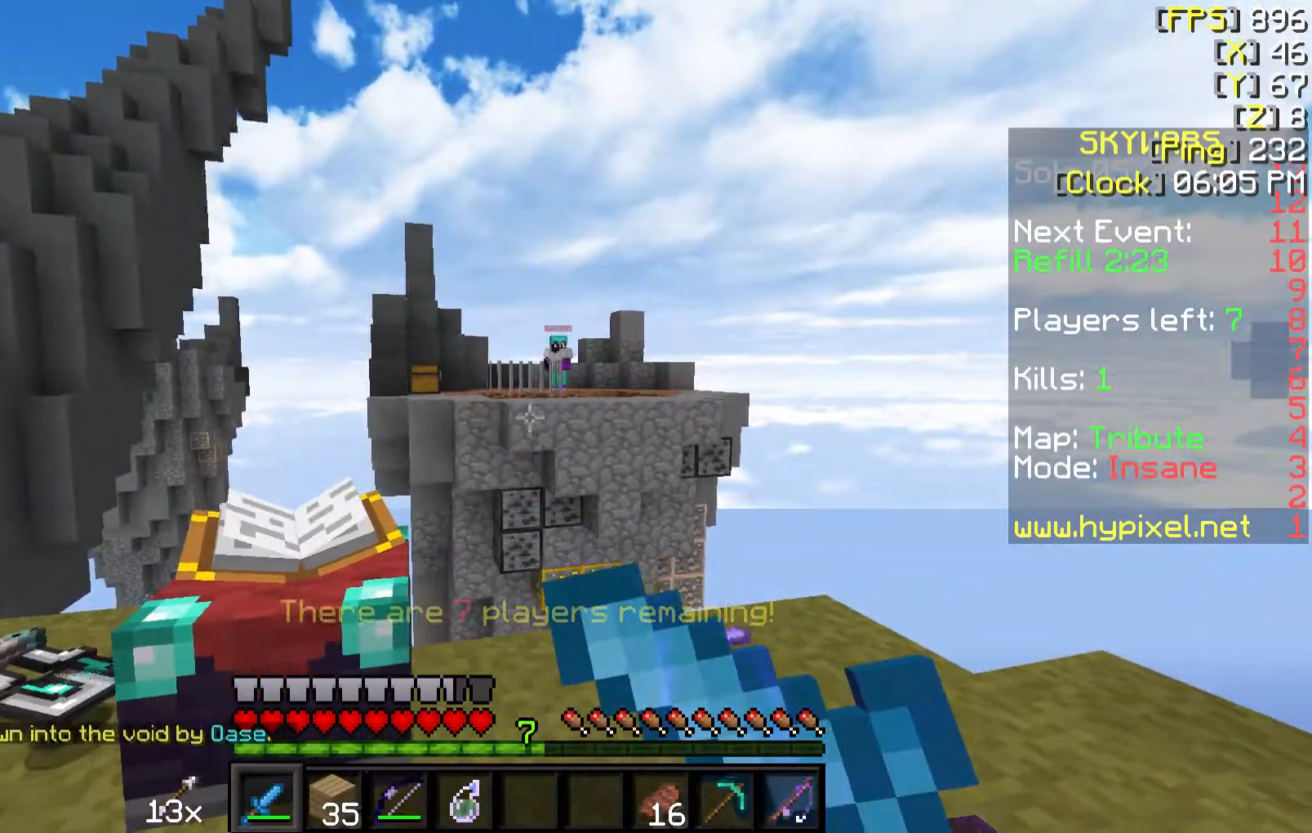
{"keys": ["a"], "mouse": ["right"], "events": [[17, "mouse_left", "up"], [117, "mouse_left", "down"], [217, "mouse_left", "up"], [267, "mouse_left", "down"], [367, "mouse_left", "up"]]}
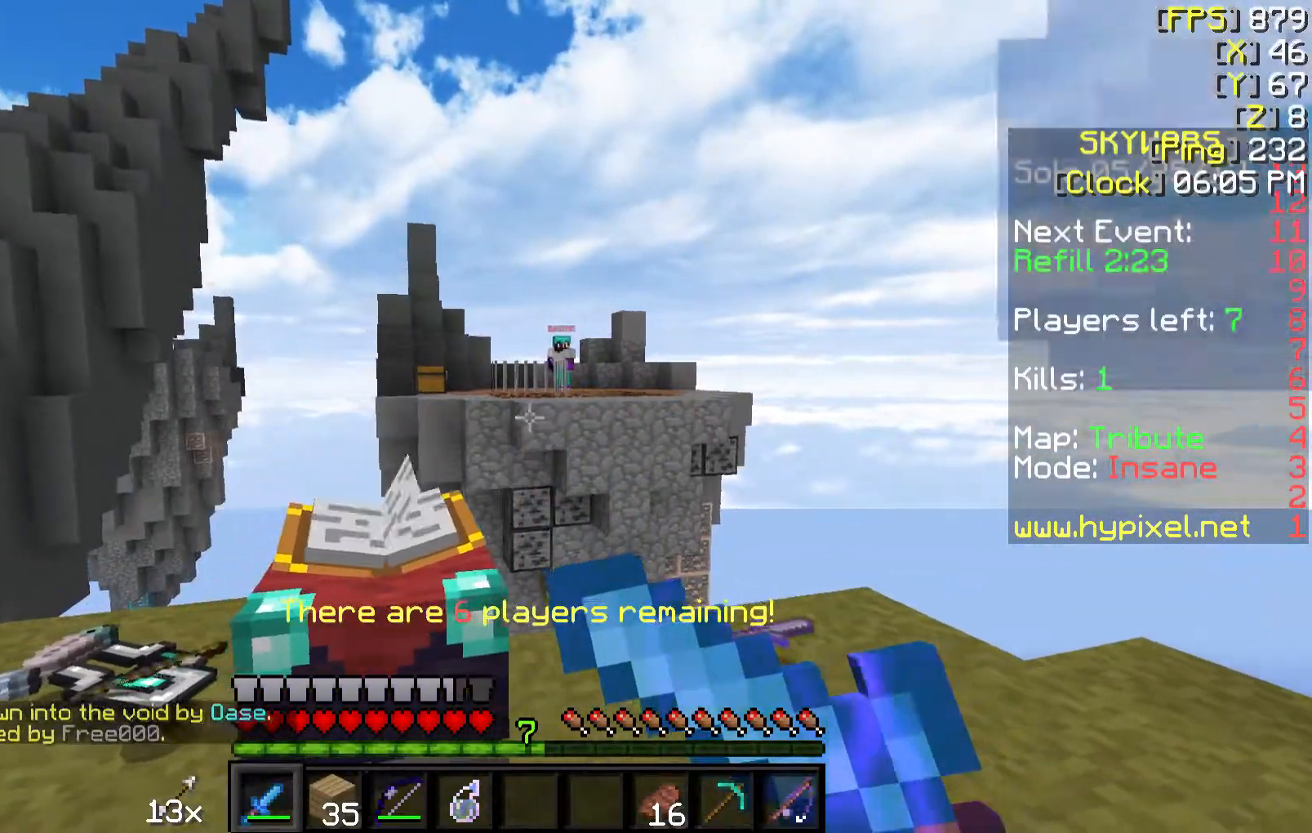
{"keys": ["a"], "mouse": ["right"], "events": [[17, "mouse_left", "down"], [117, "mouse_left", "up"], [267, "mouse_left", "down"], [367, "mouse_left", "up"]]}
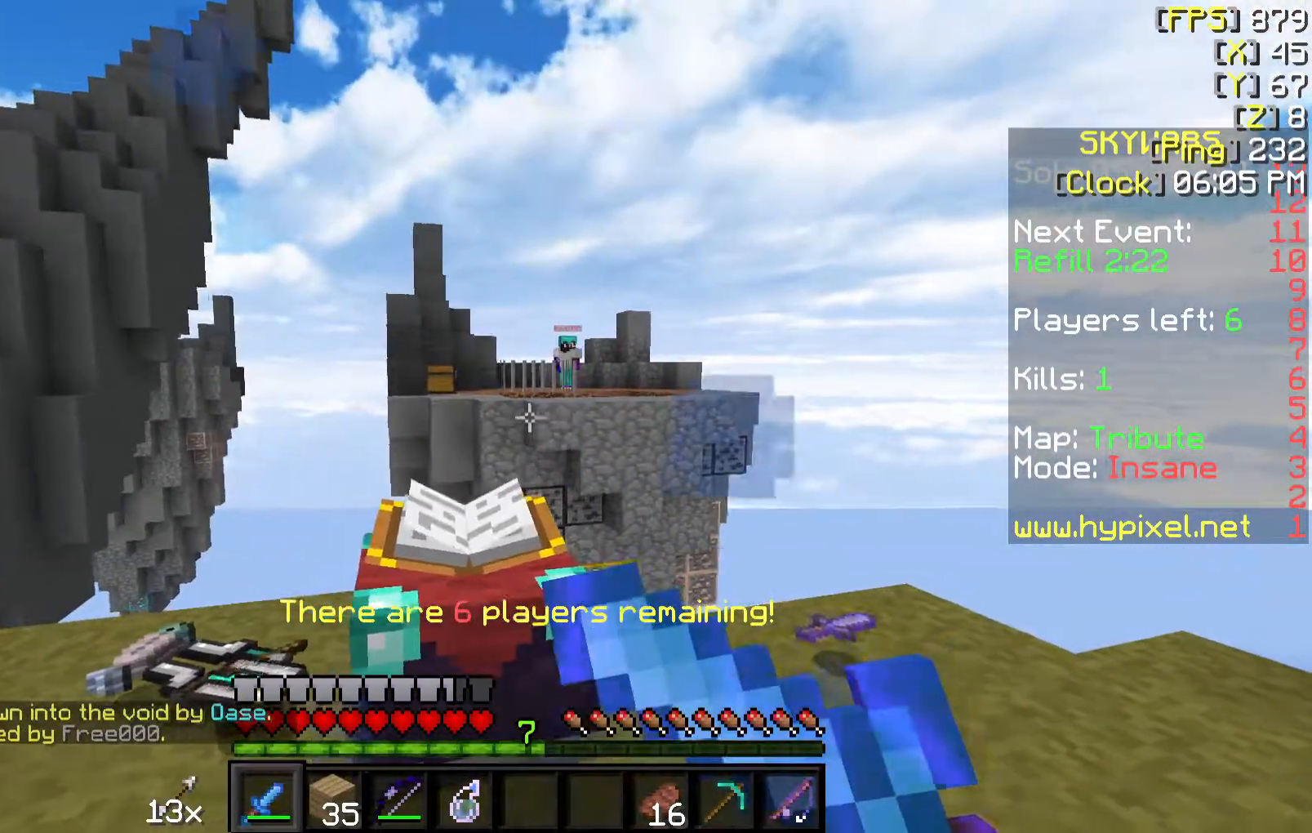
{"keys": ["a"], "mouse": ["left", "right"], "events": [[117, "mouse_right", "up"], [167, "mouse_right", "down"], [417, "mouse_left", "down"]]}
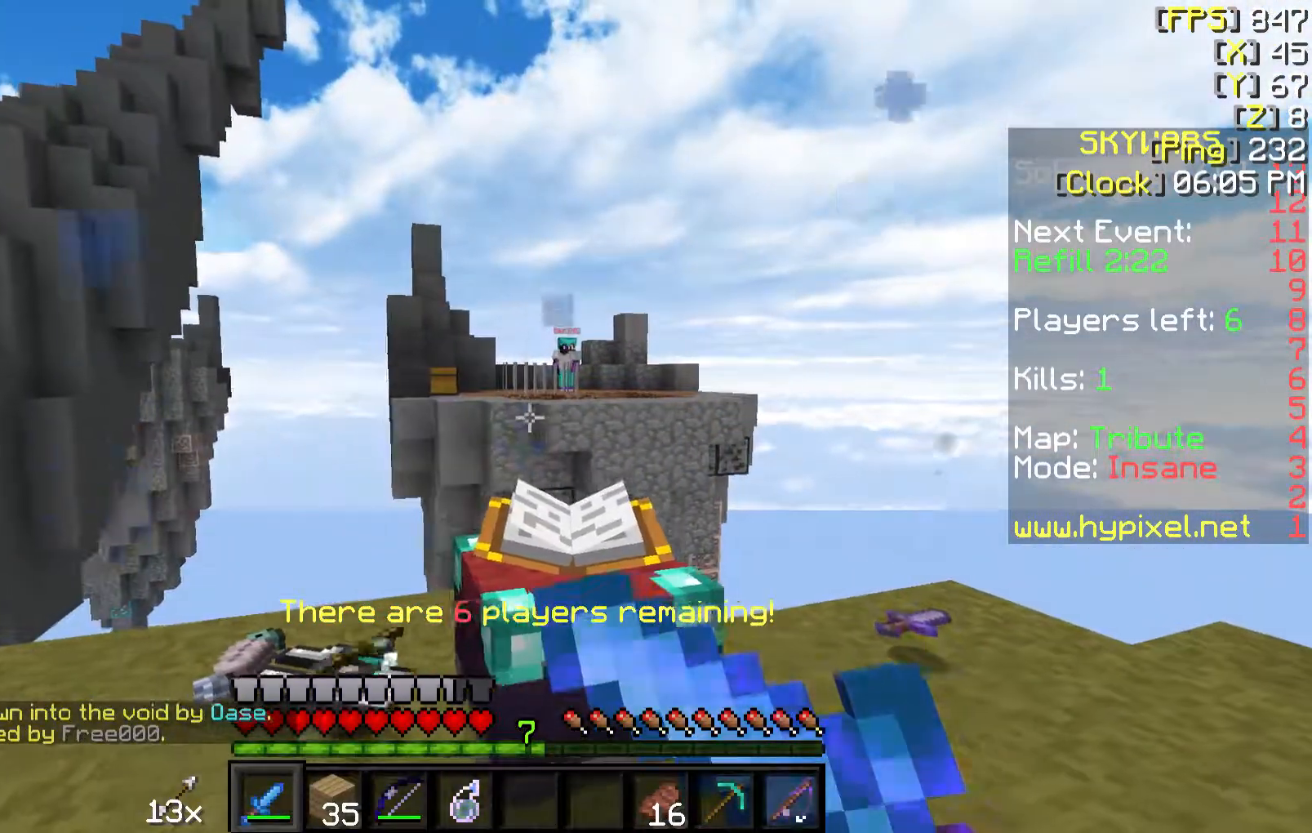
{"keys": ["a"], "mouse": ["right"], "events": [[17, "mouse_left", "up"], [417, "mouse_right", "up"], [467, "mouse_right", "down"]]}
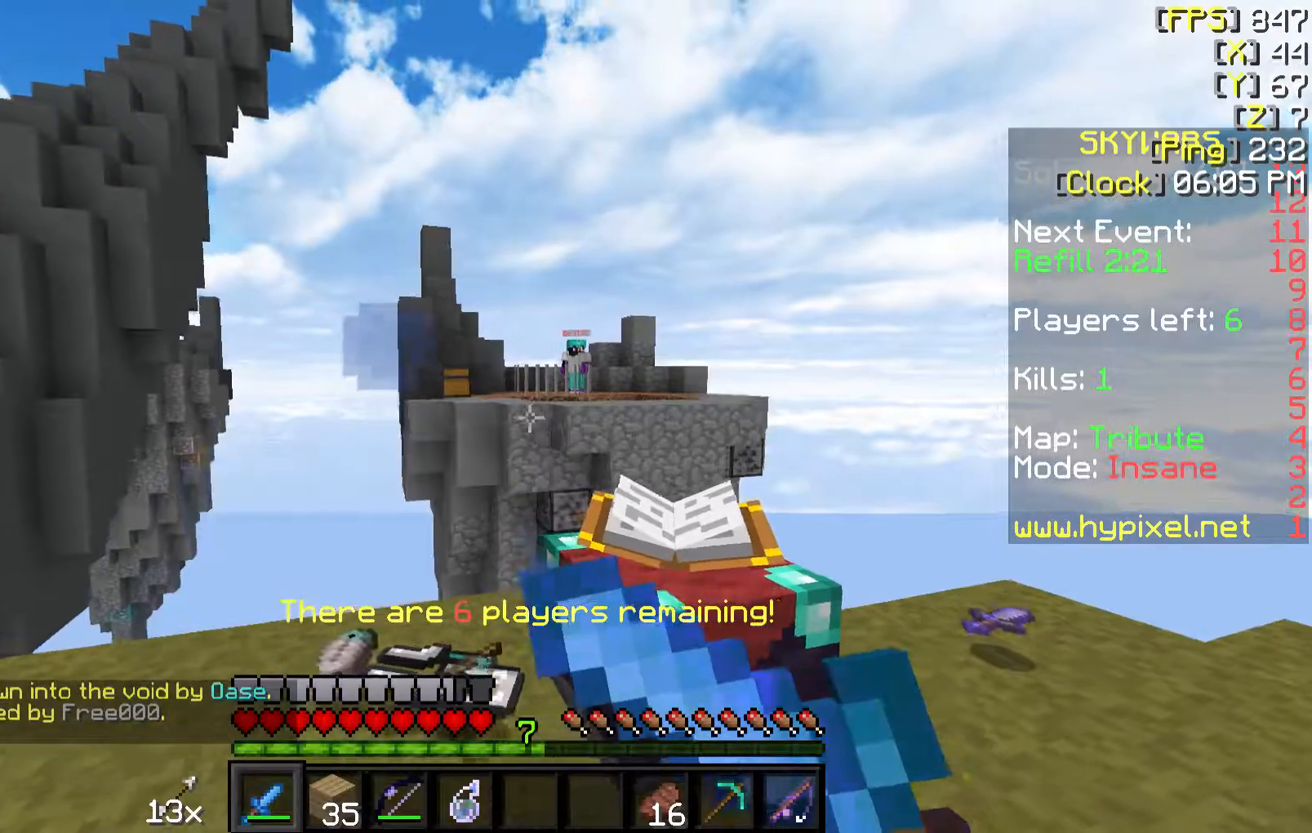
{"keys": ["a"], "mouse": ["right"], "events": [[217, "mouse_right", "up"], [267, "mouse_right", "down"]]}
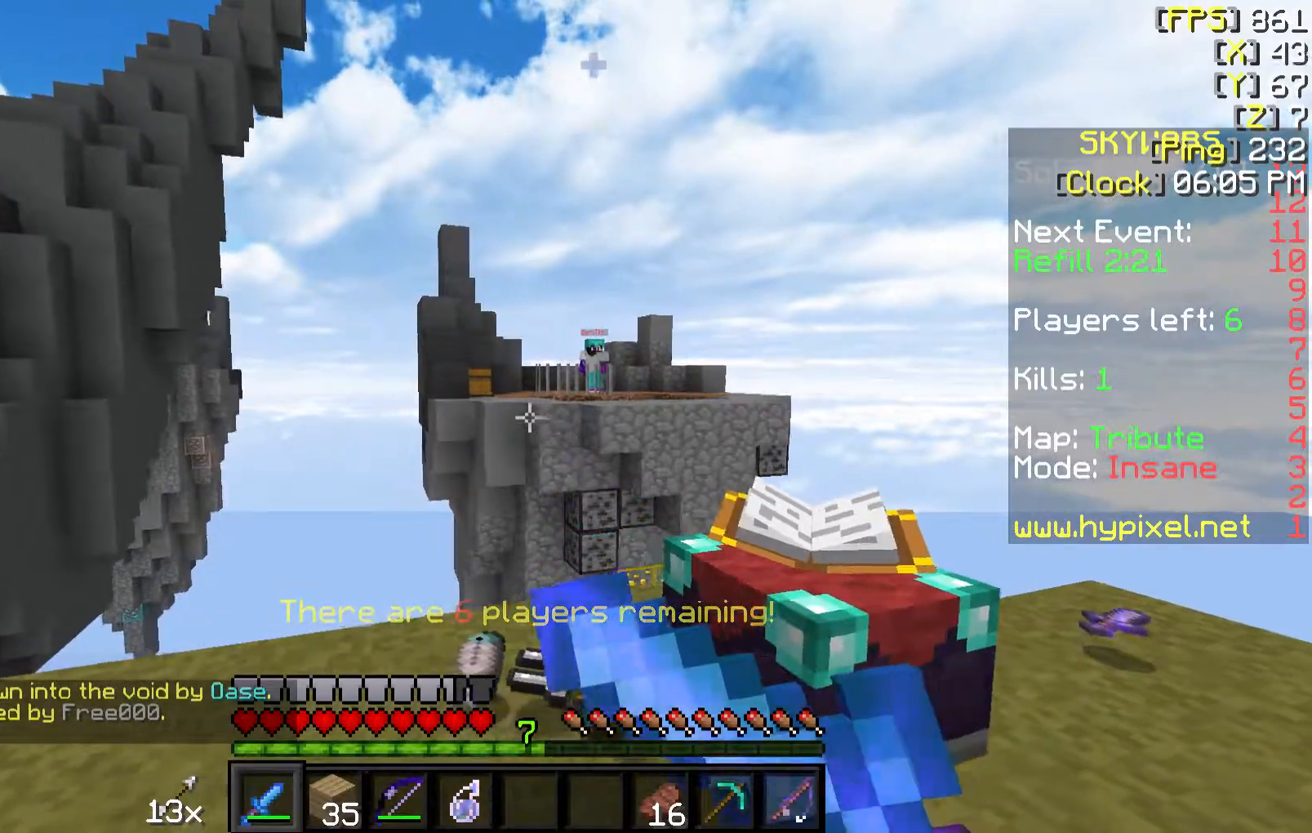
{"keys": ["a"], "mouse": ["right"], "events": []}
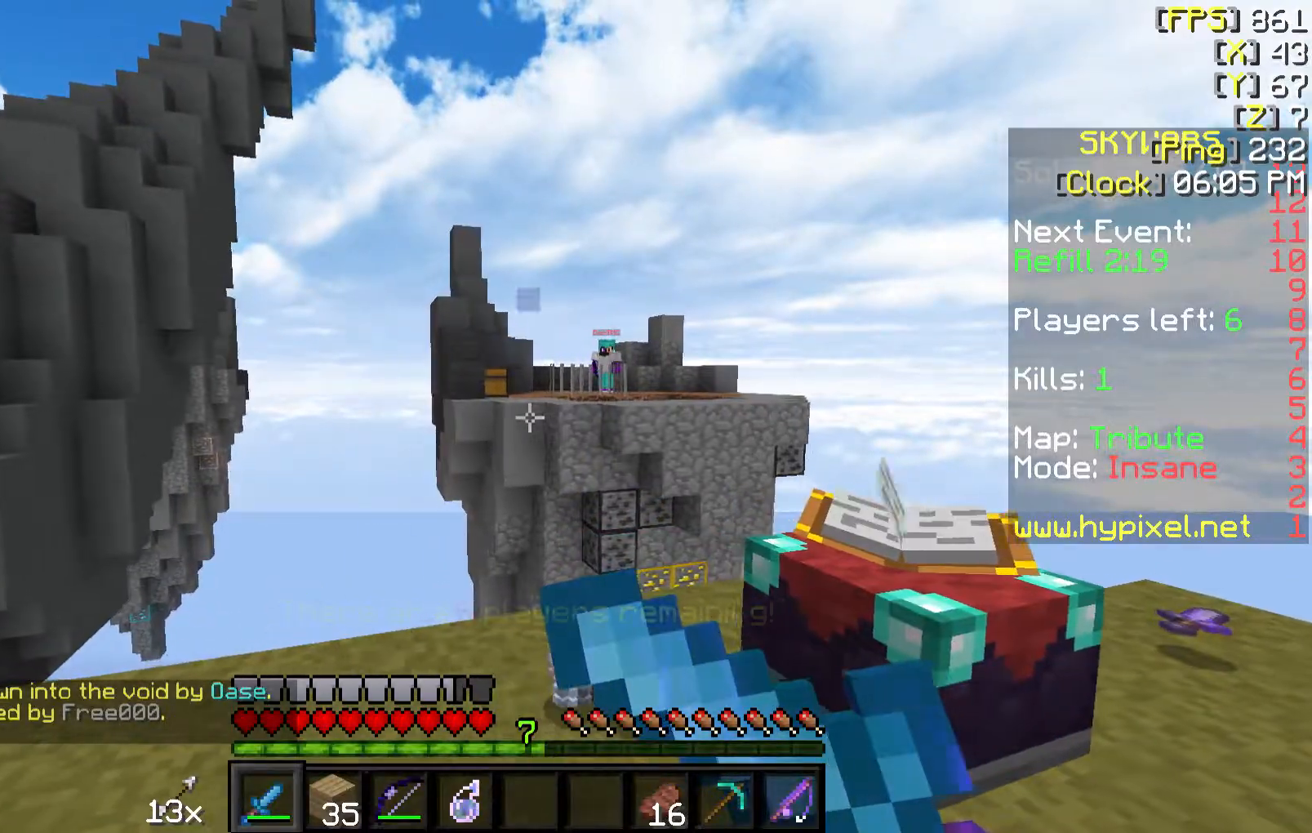
{"keys": ["a"], "mouse": ["right"], "events": []}
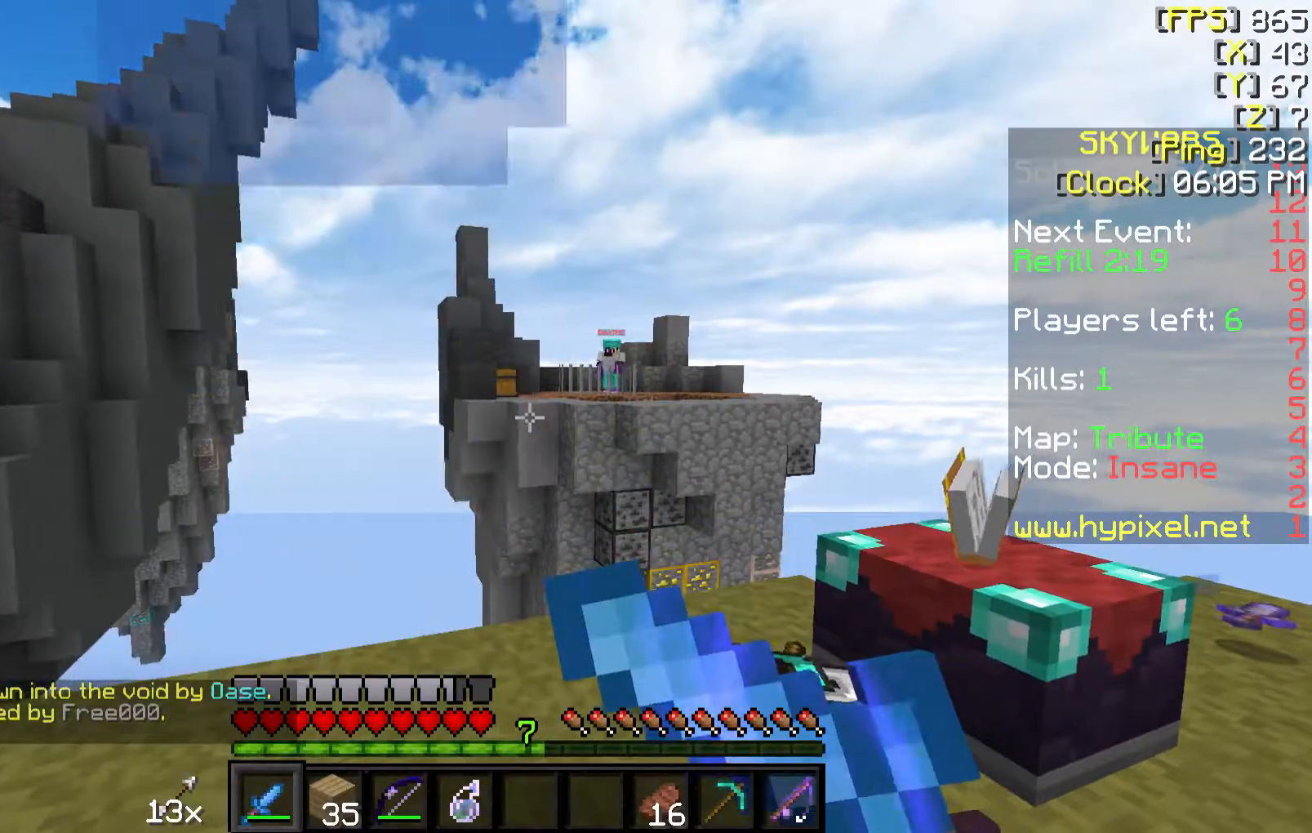
{"keys": ["a"], "mouse": ["right"], "events": []}
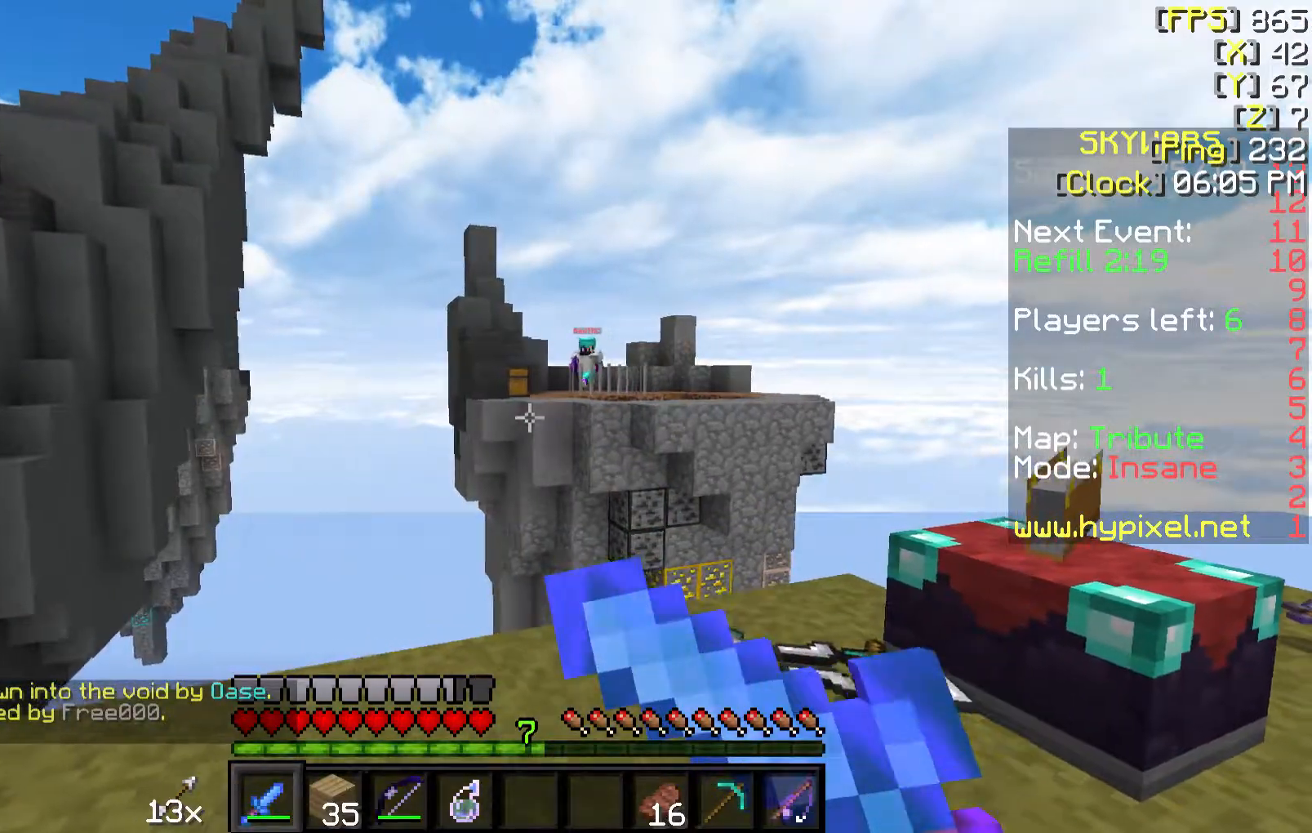
{"keys": ["a"], "mouse": ["right"], "events": []}
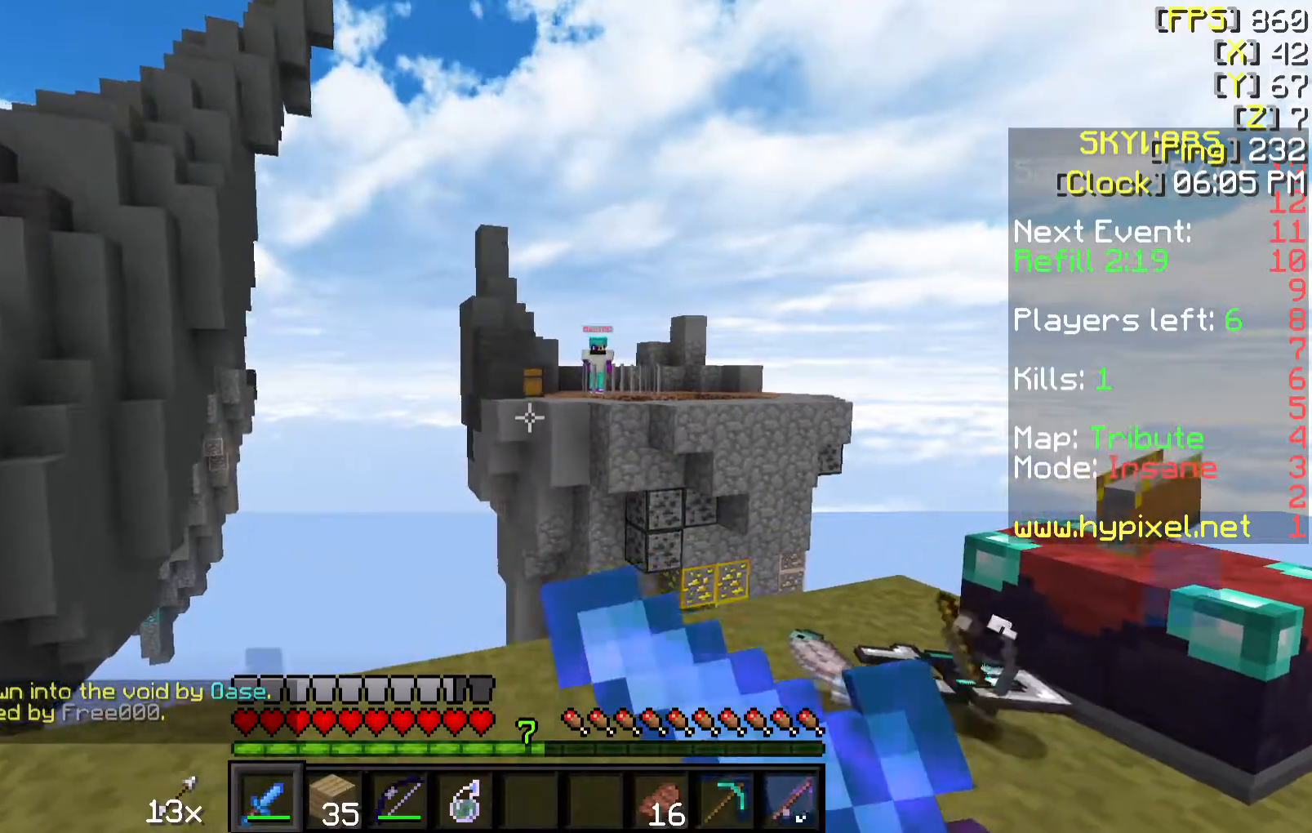
{"keys": ["a"], "mouse": ["right"], "events": []}
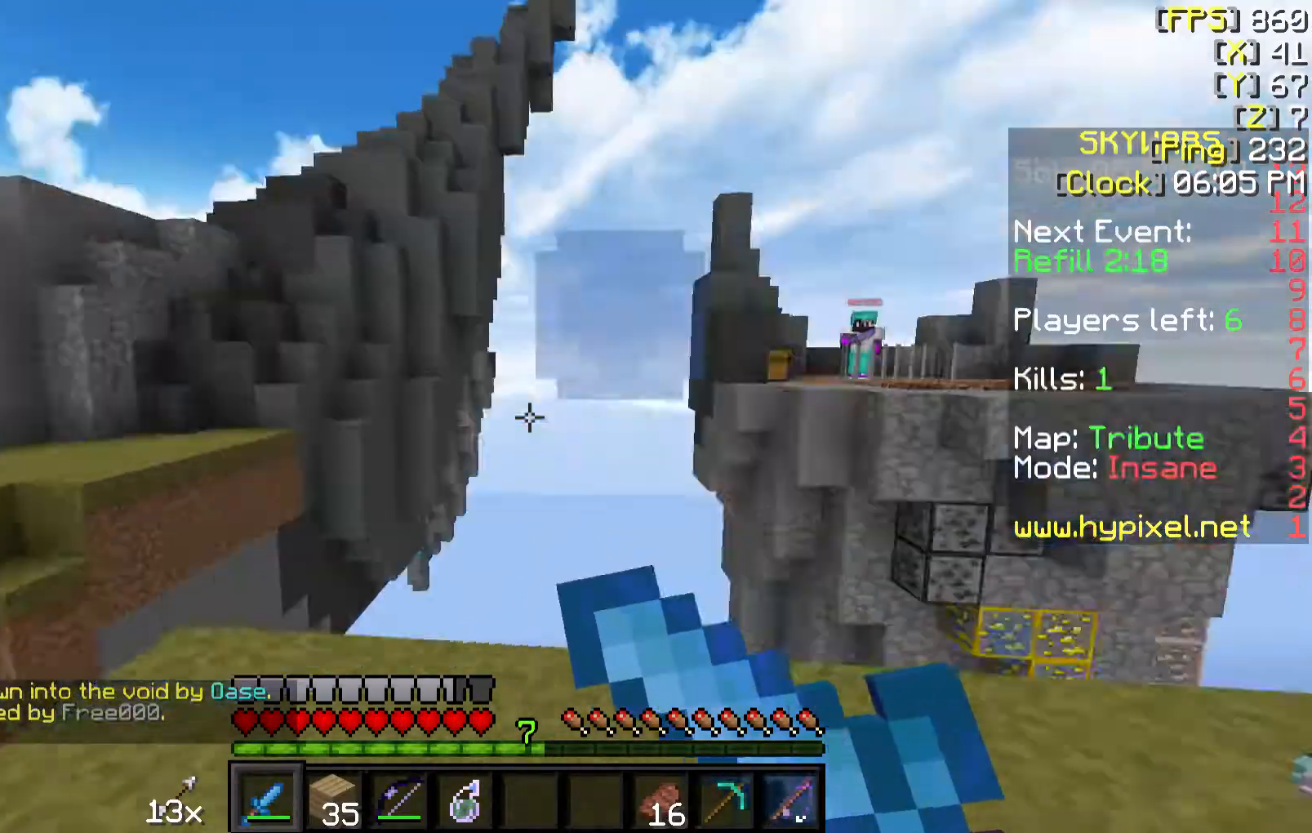
{"keys": ["a", "w"], "mouse": ["right"], "events": [[67, "a", "up"], [167, "w", "down"], [417, "a", "down"]]}
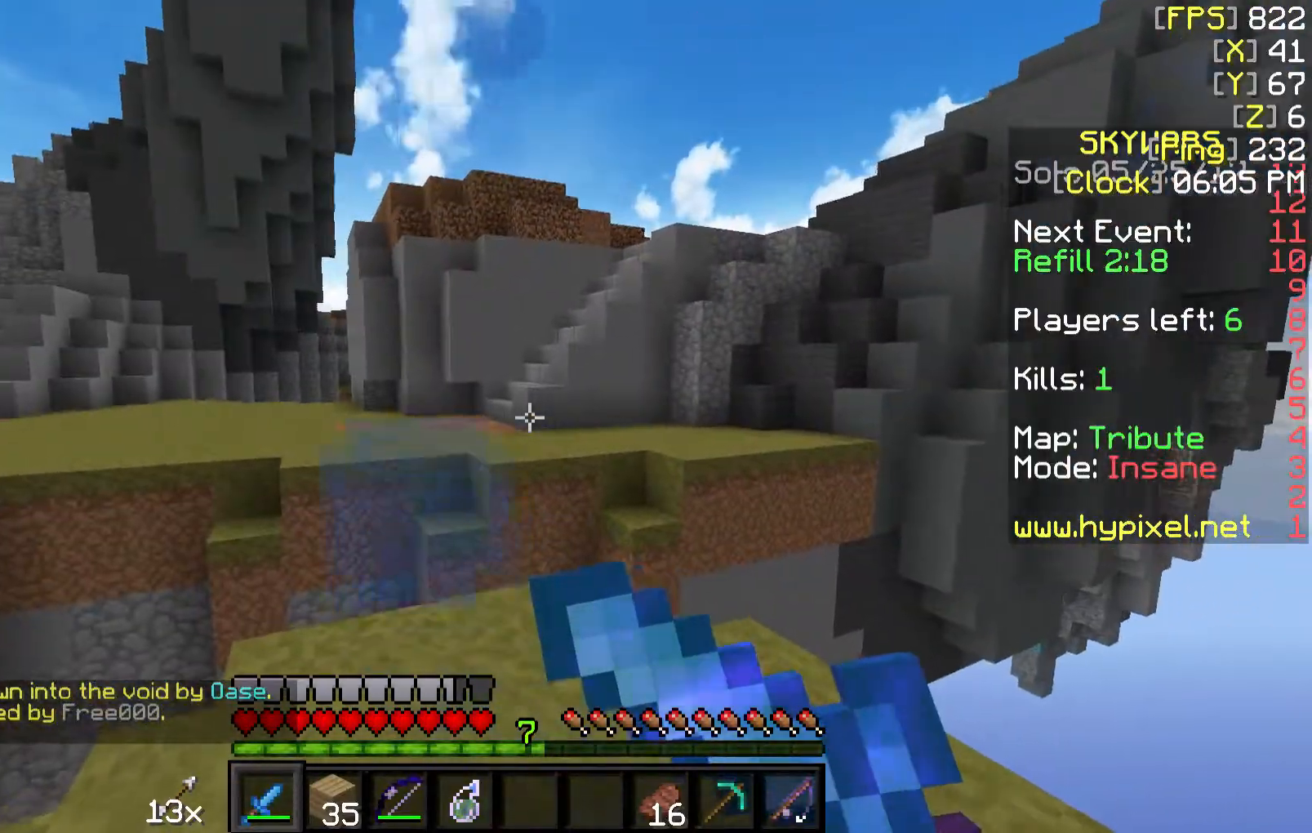
{"keys": ["w"], "mouse": [], "events": [[17, "a", "up"], [117, "d", "down"], [167, "mouse_right", "up"], [417, "d", "up"]]}
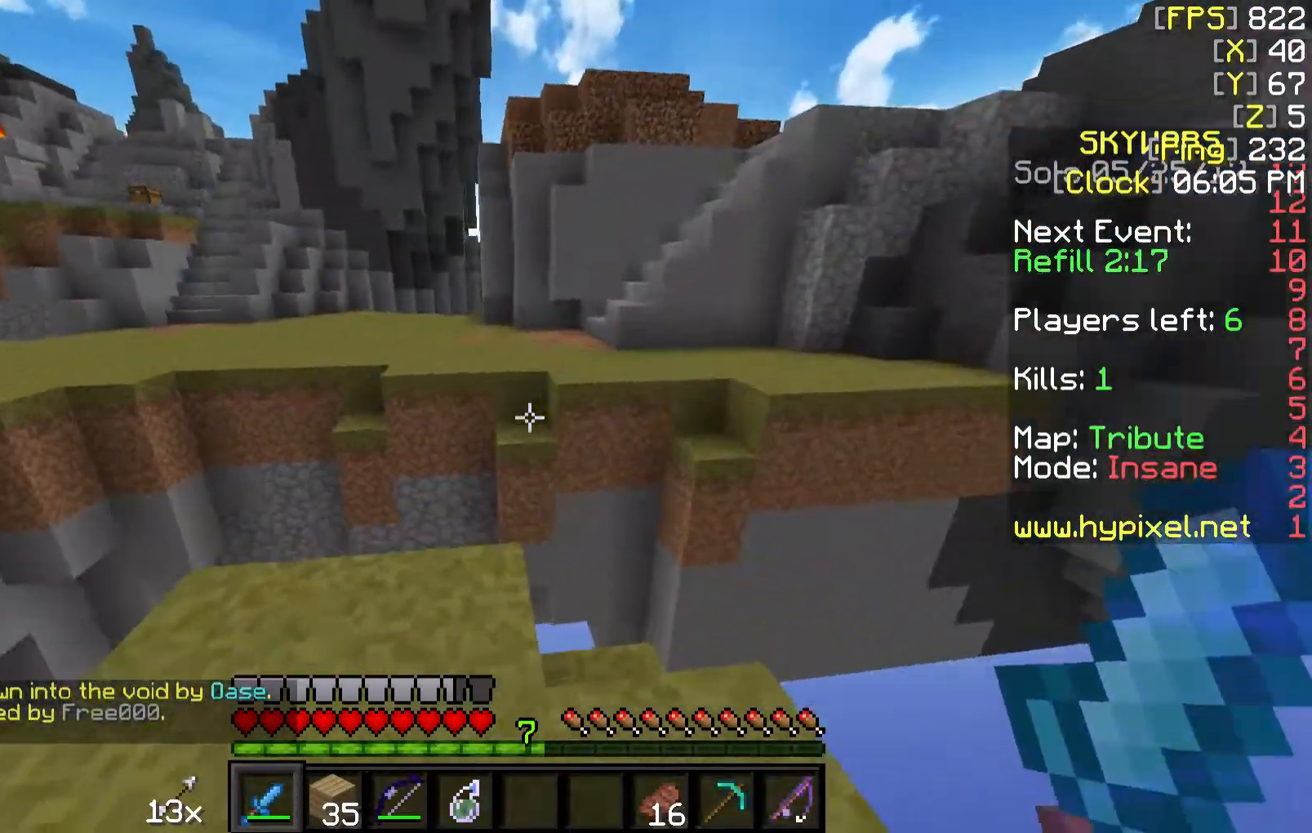
{"keys": ["w"], "mouse": [], "events": []}
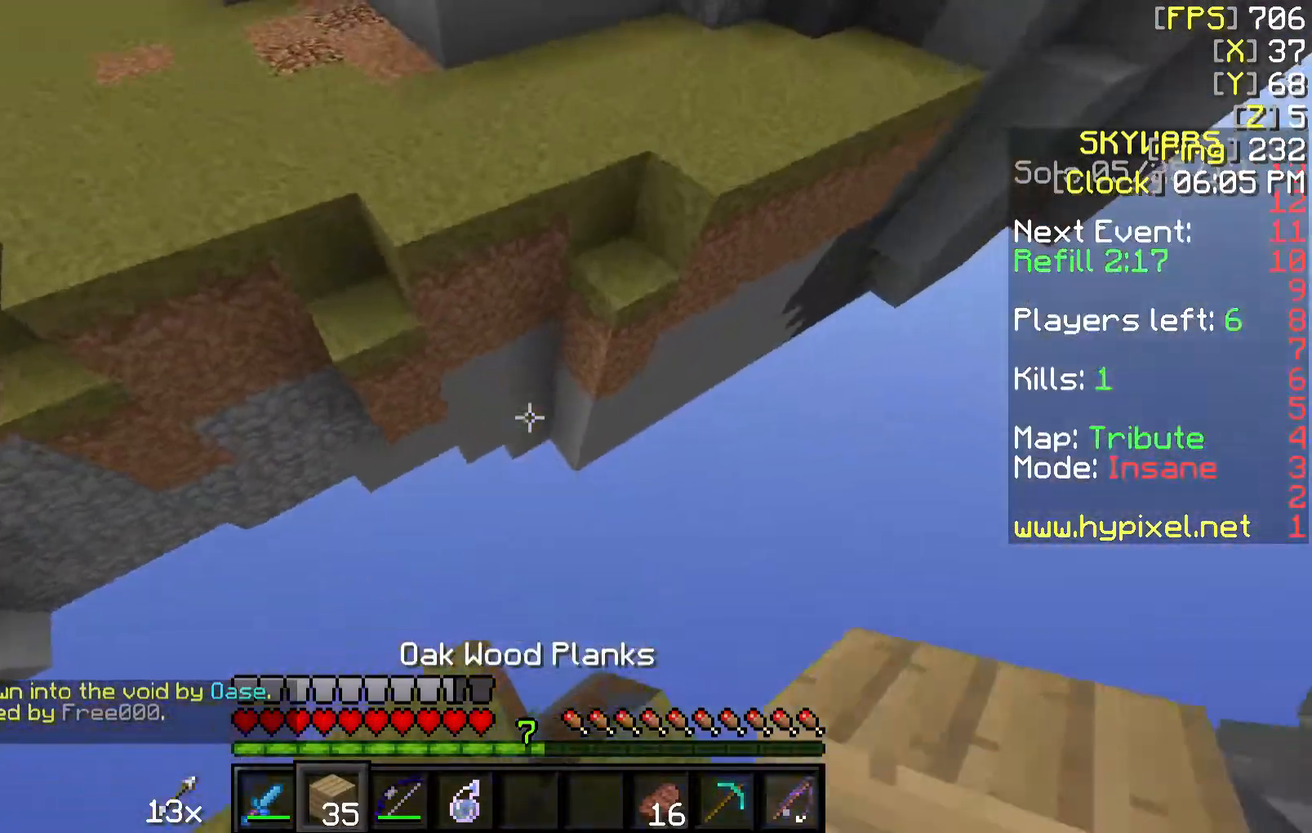
{"keys": ["w"], "mouse": ["right"], "events": [[450, "mouse_right", "down"]]}
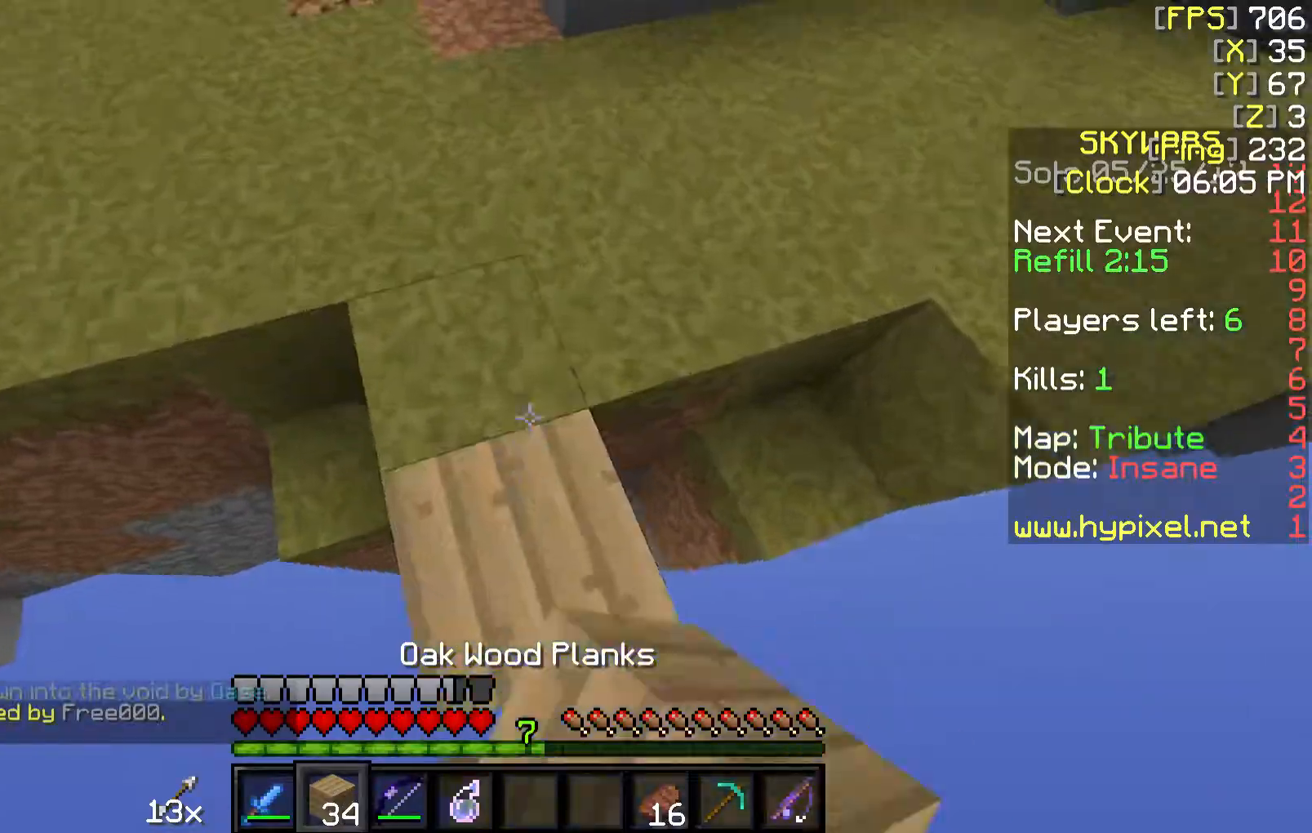
{"keys": ["a", "w"], "mouse": [], "events": [[17, "mouse_right", "up"], [267, "a", "down"]]}
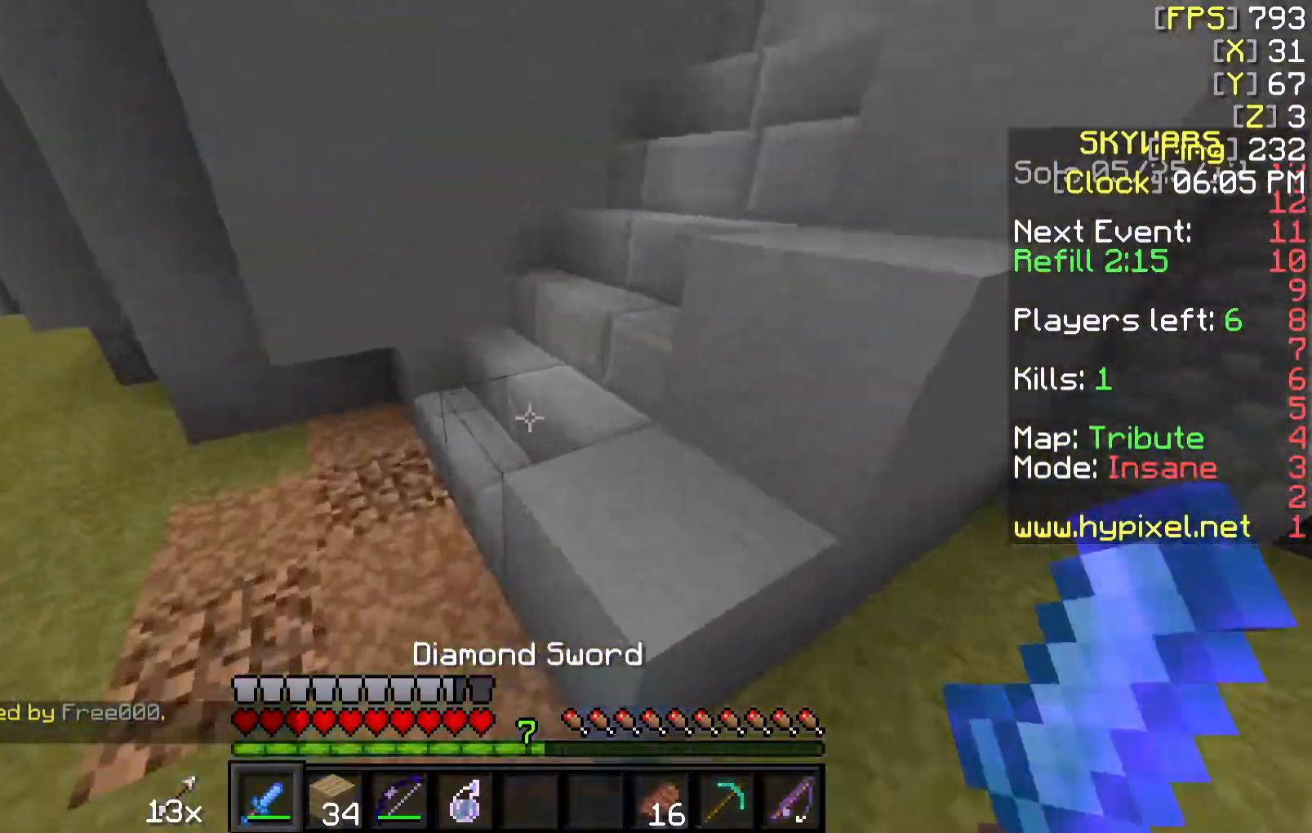
{"keys": ["w"], "mouse": [], "events": [[167, "a", "up"]]}
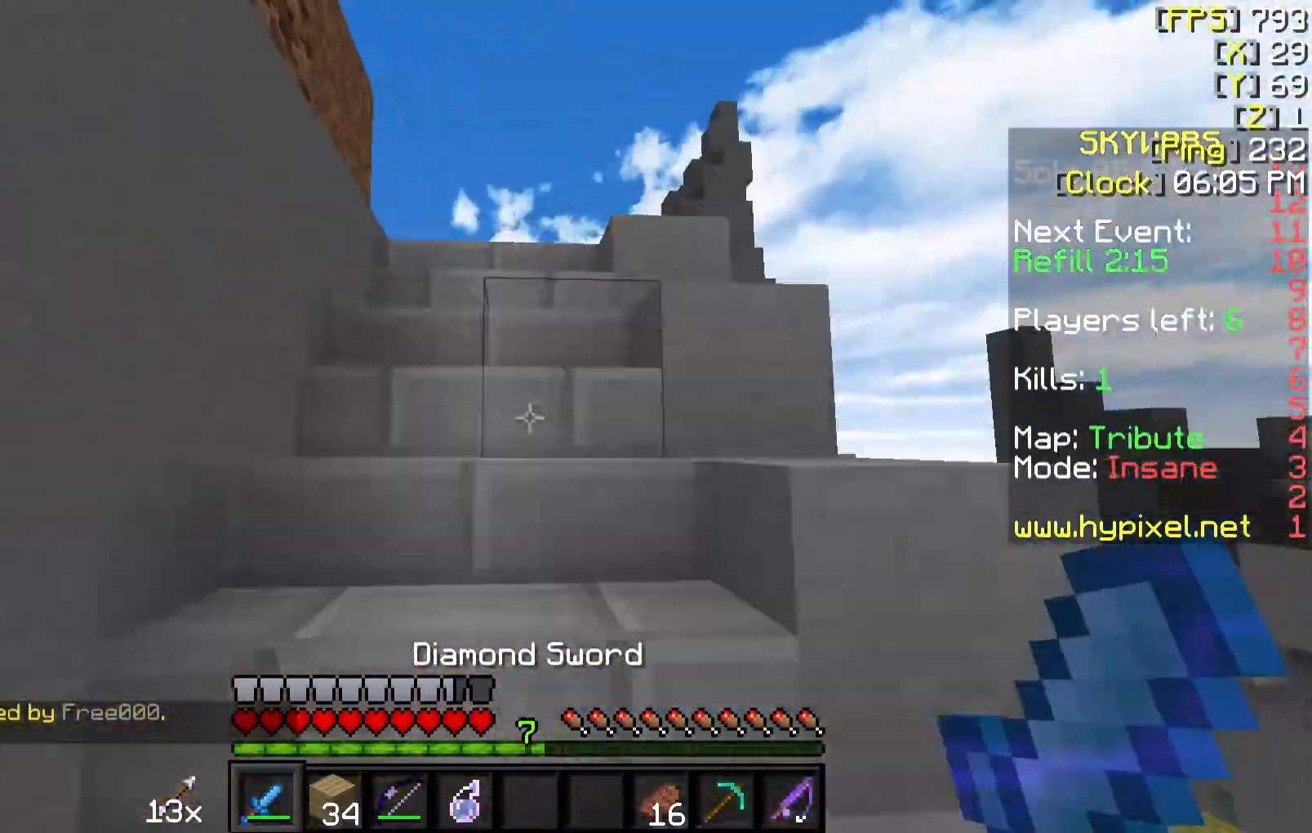
{"keys": ["w"], "mouse": [], "events": []}
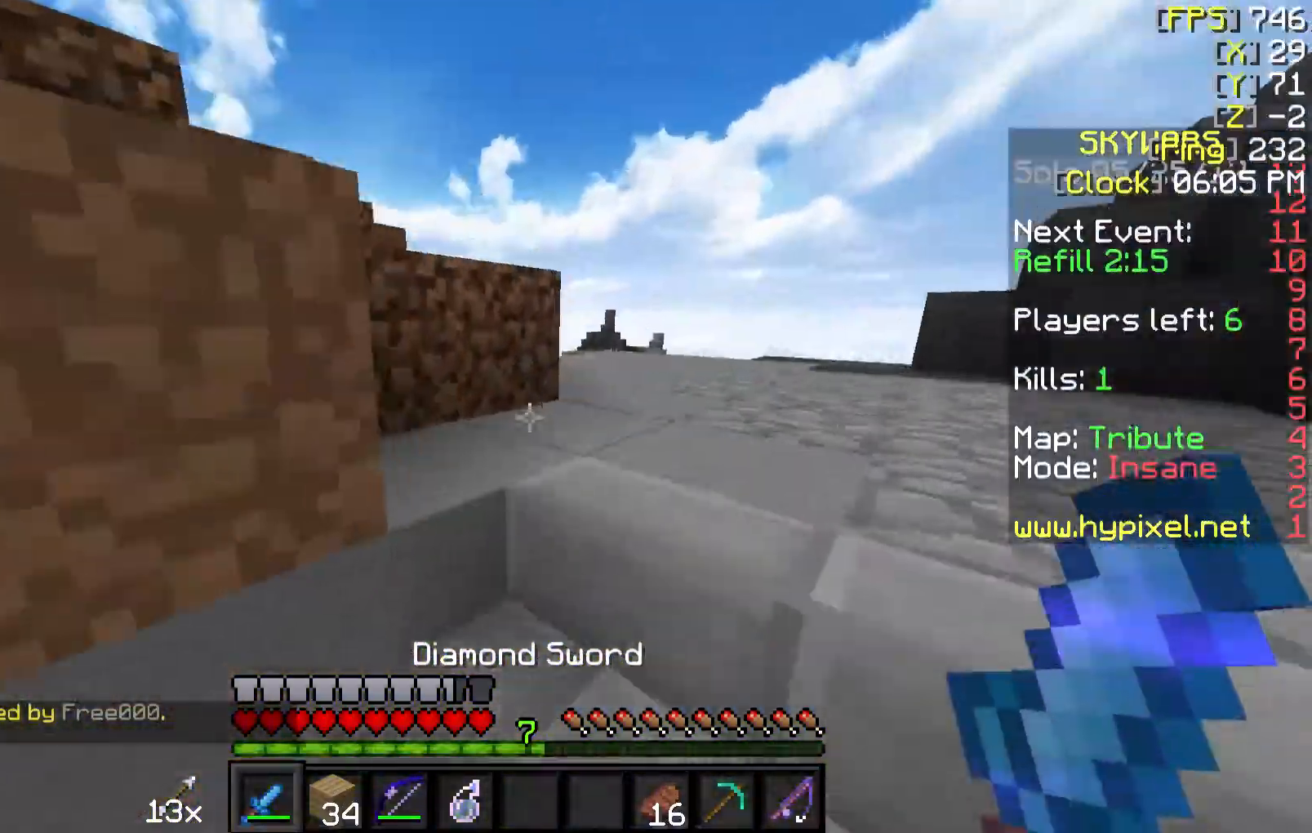
{"keys": ["a", "w"], "mouse": [], "events": [[367, "a", "down"]]}
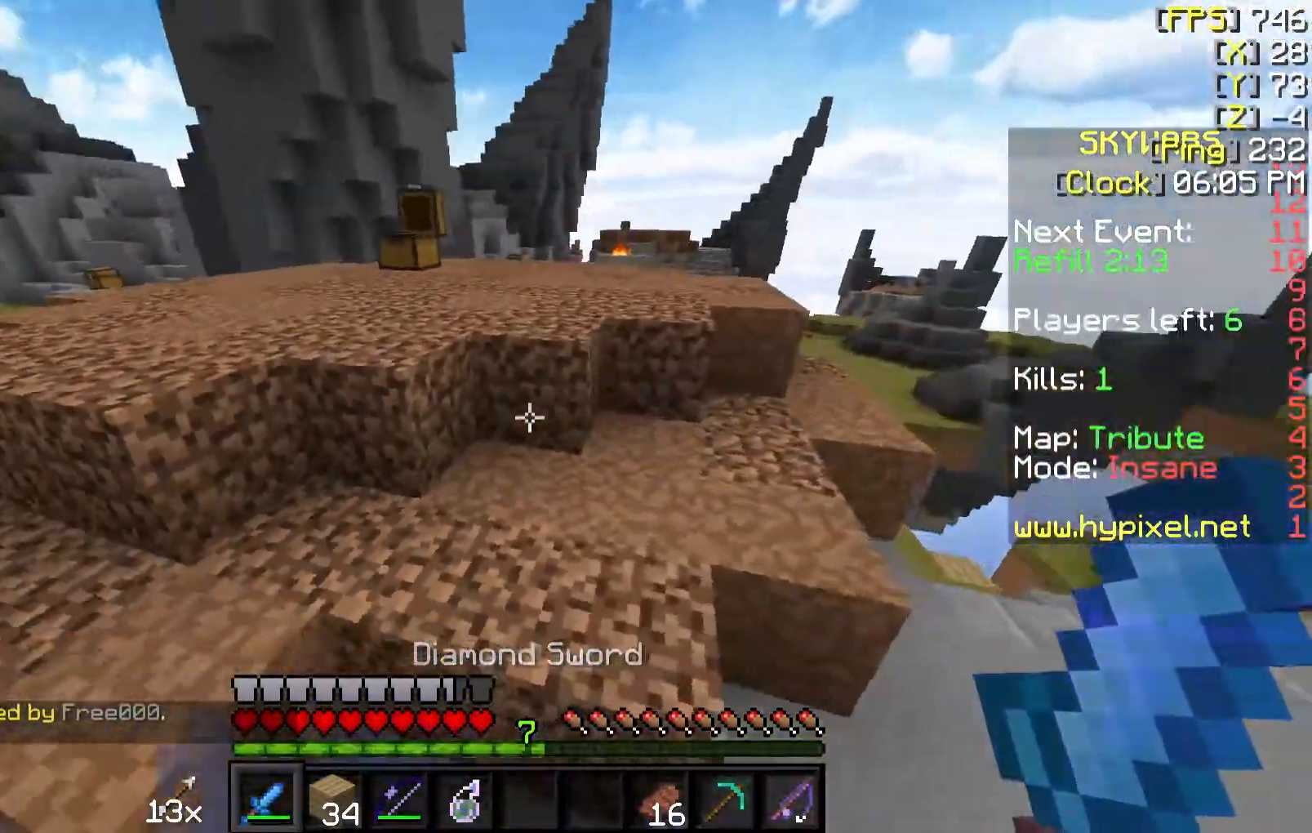
{"keys": ["w"], "mouse": [], "events": [[117, "a", "up"]]}
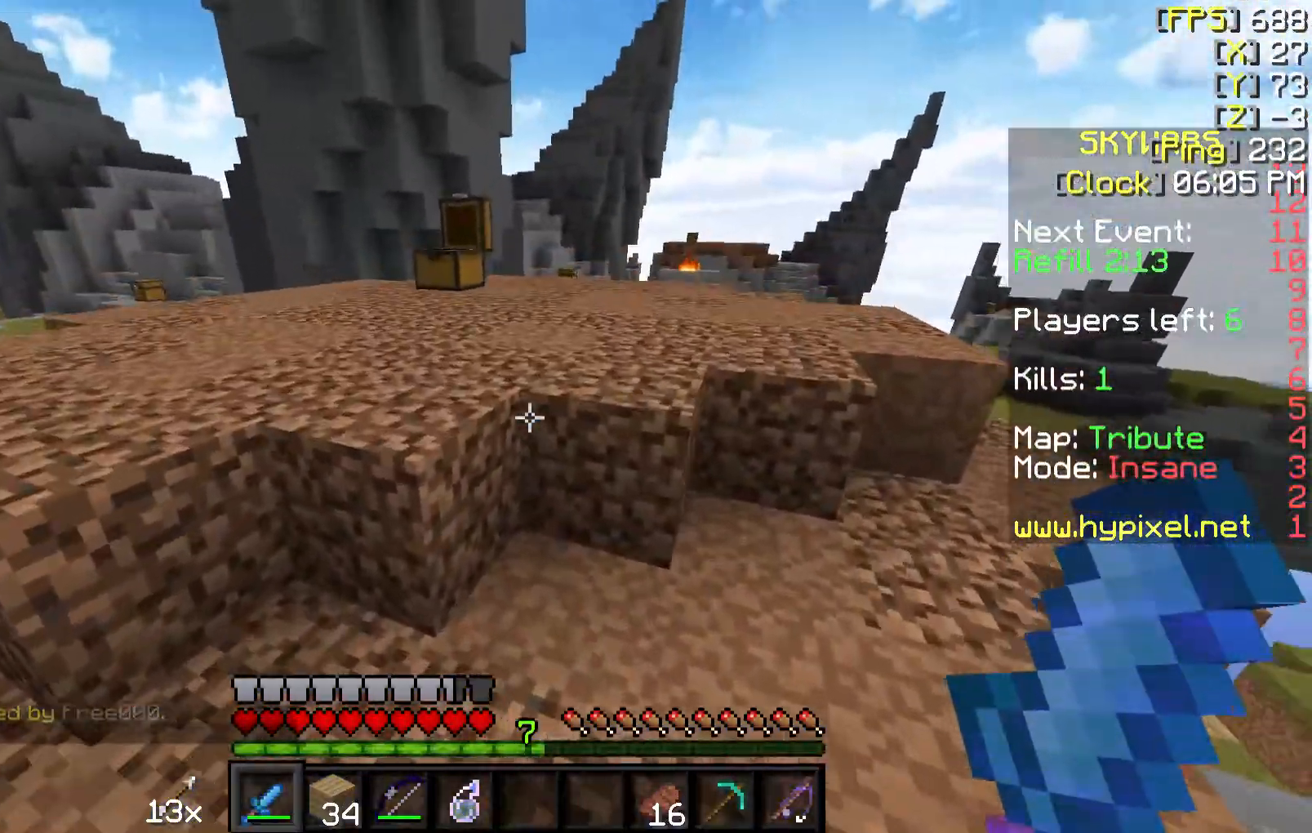
{"keys": ["w"], "mouse": ["right"], "events": [[117, "d", "down"], [217, "d", "up"], [417, "mouse_right", "down"]]}
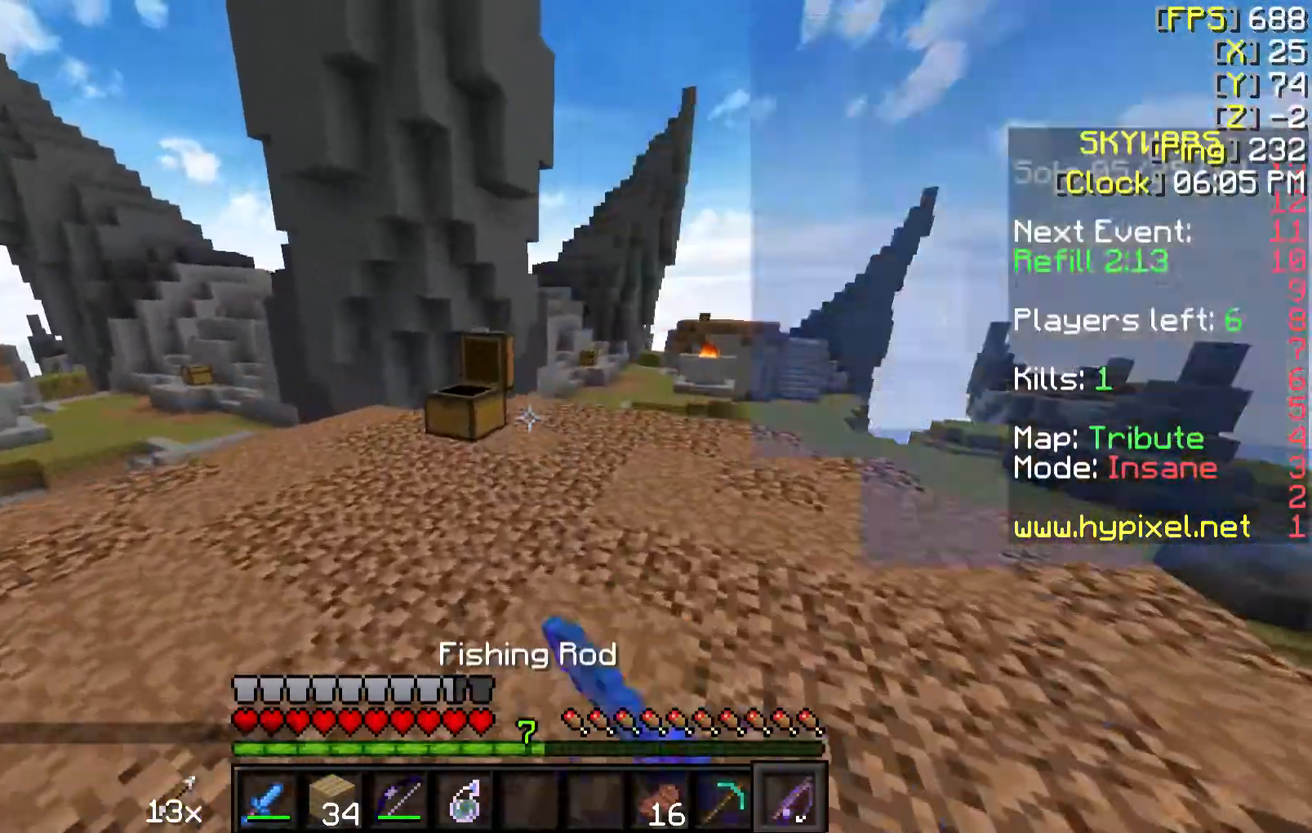
{"keys": ["a", "w"], "mouse": [], "events": [[67, "mouse_right", "up"], [317, "a", "down"]]}